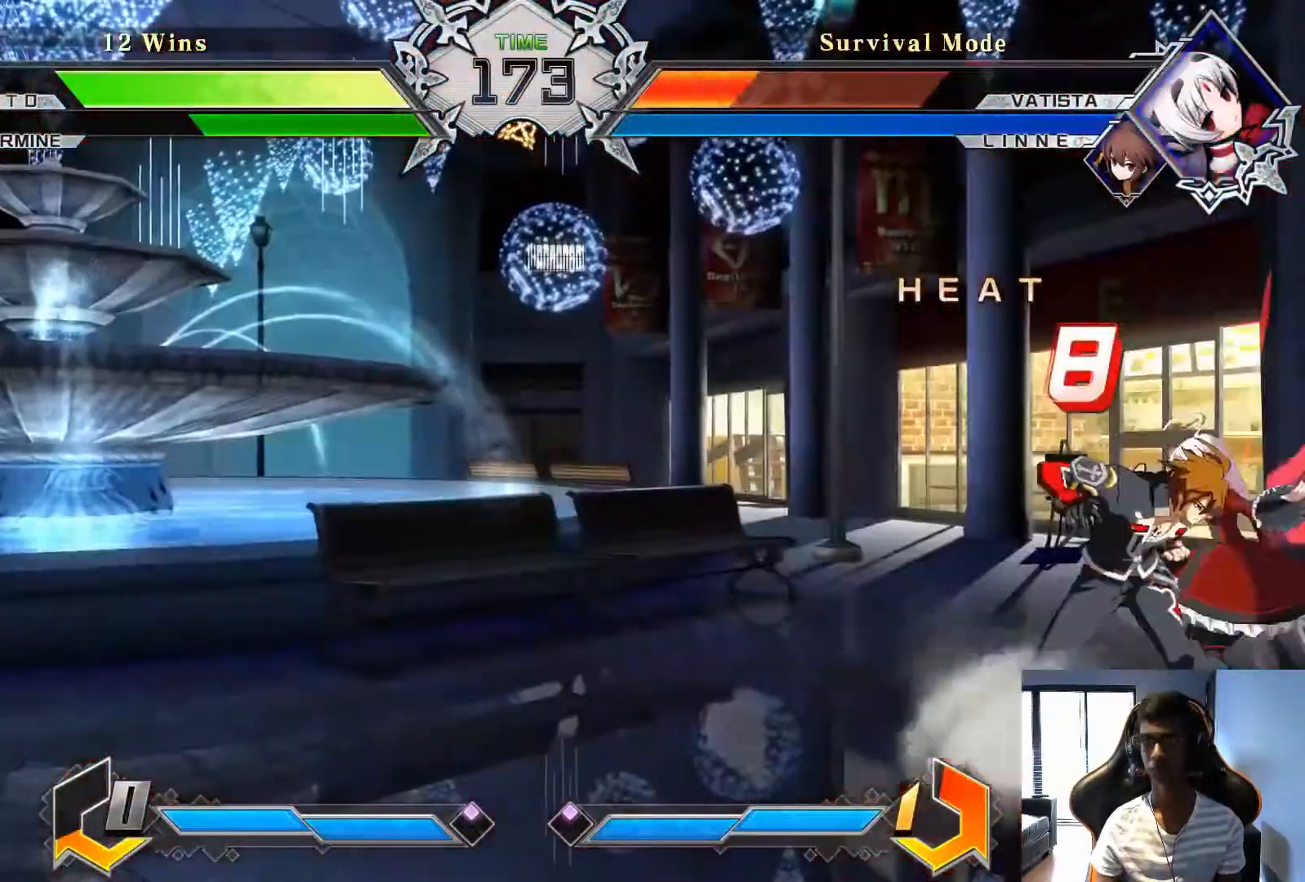
Gameplay with a controller (arcade stick); each line is a JSON object with the inputs held at the frame after it. "events" lists button and stick changes between this image and that frame as [ms after this image, input, new state], when the widget could be followed in between. Not read: L3 R3.
{"buttons": ["SQUARE"], "left_stick": "center", "events": [[83, "SQUARE", "down"], [167, "SQUARE", "up"], [458, "SQUARE", "down"]]}
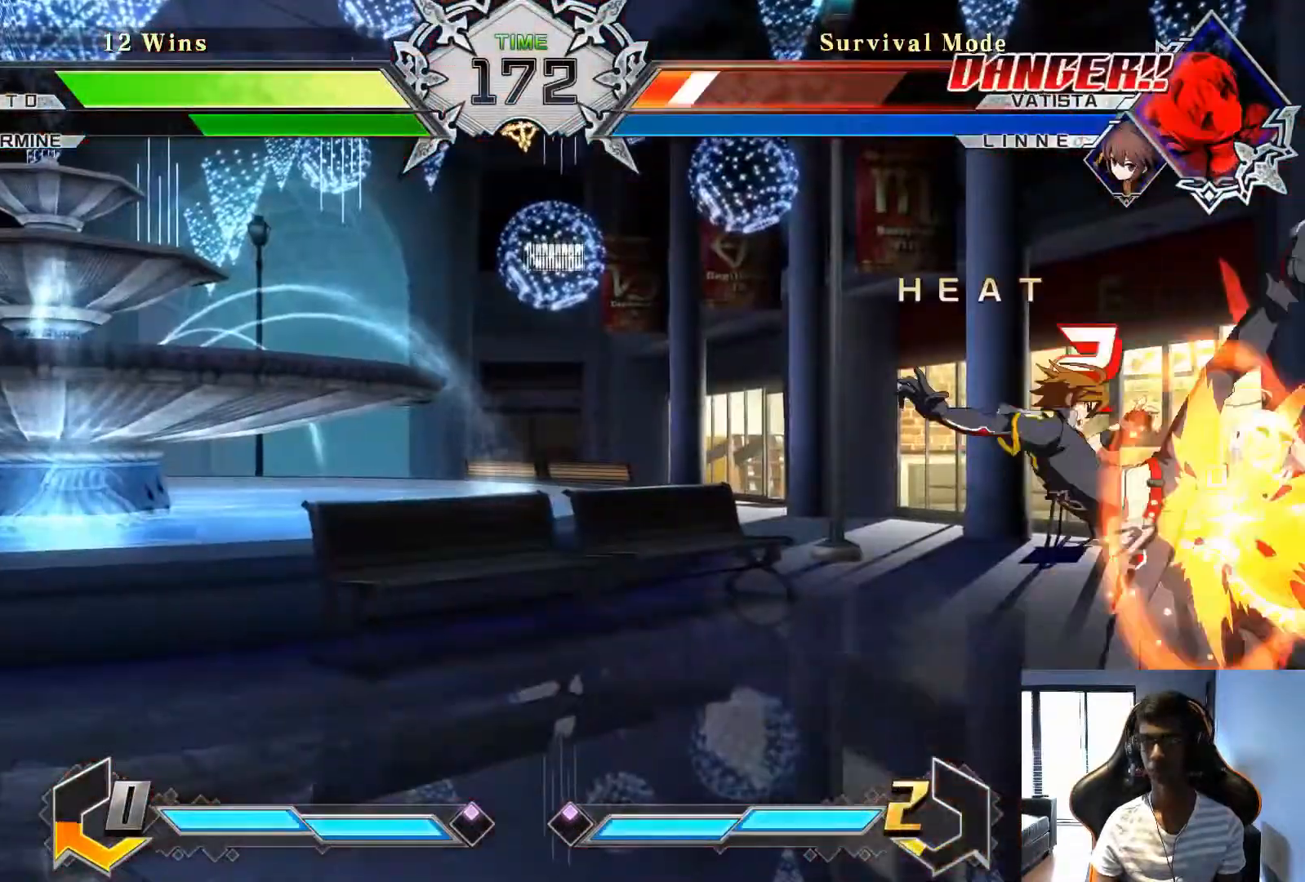
{"buttons": [], "left_stick": "center", "events": [[42, "SQUARE", "up"], [250, "left_stick", "down"], [375, "TRIANGLE", "down"], [375, "left_stick", "right"], [458, "TRIANGLE", "up"], [458, "left_stick", "center"]]}
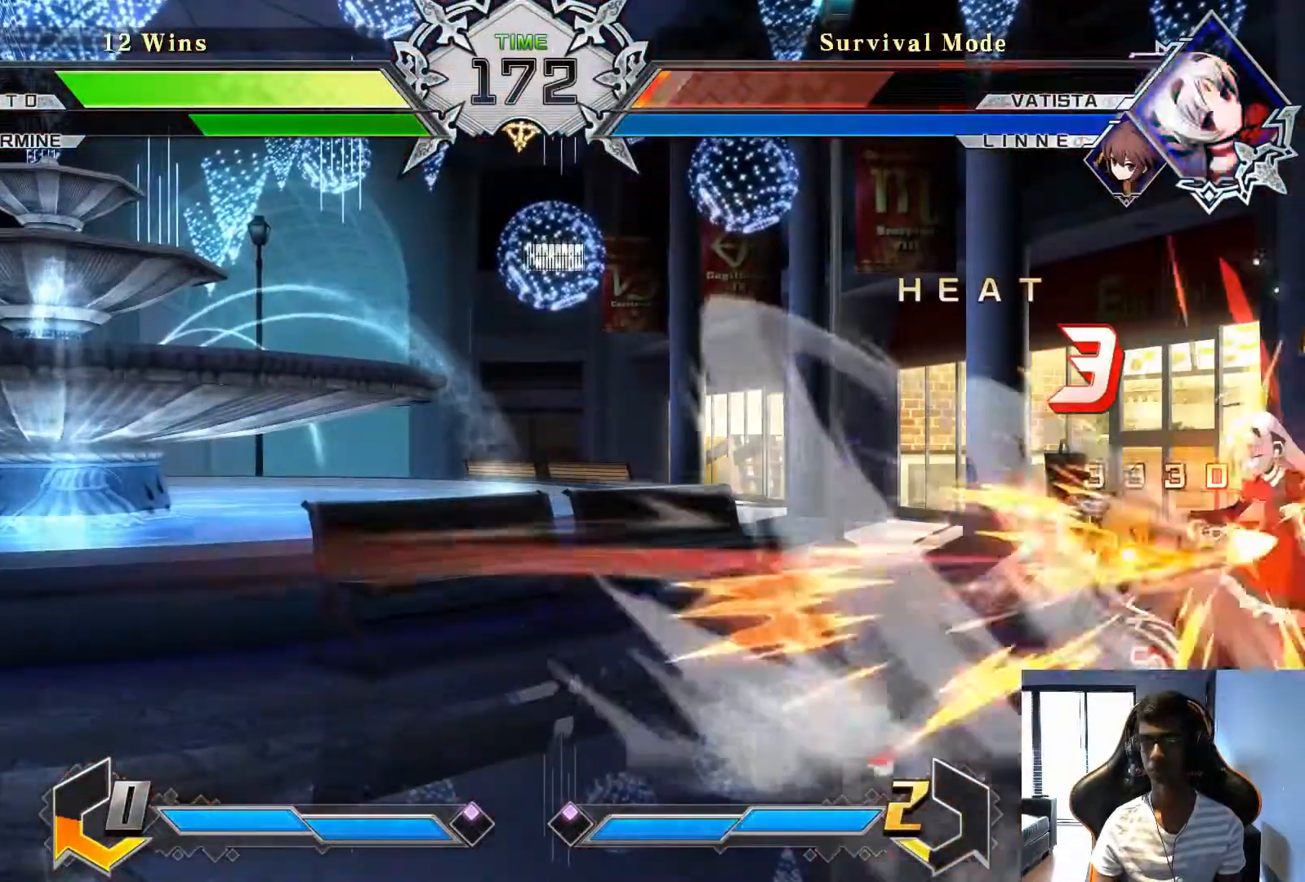
{"buttons": [], "left_stick": "center", "events": [[292, "TRIANGLE", "down"], [375, "TRIANGLE", "up"]]}
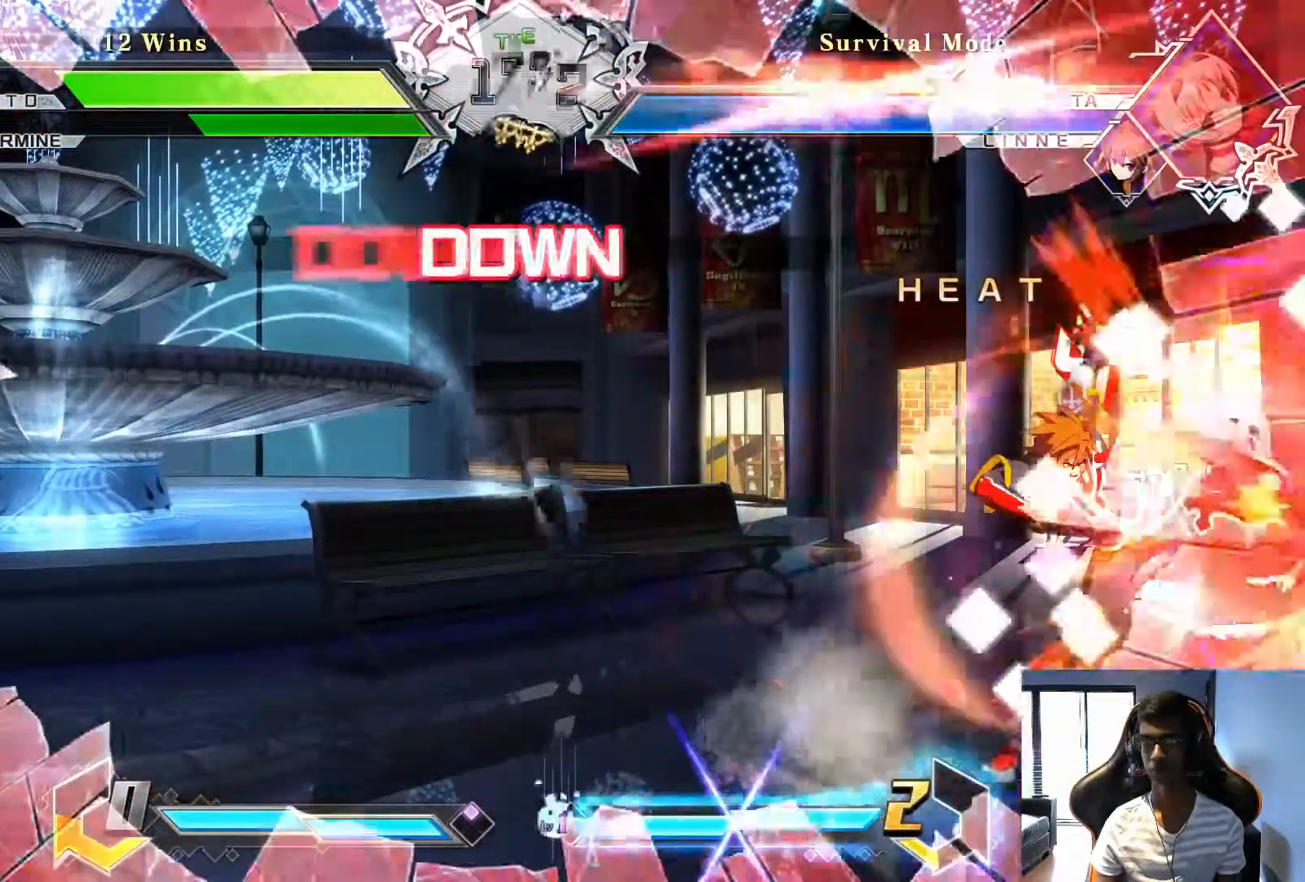
{"buttons": [], "left_stick": "center", "events": []}
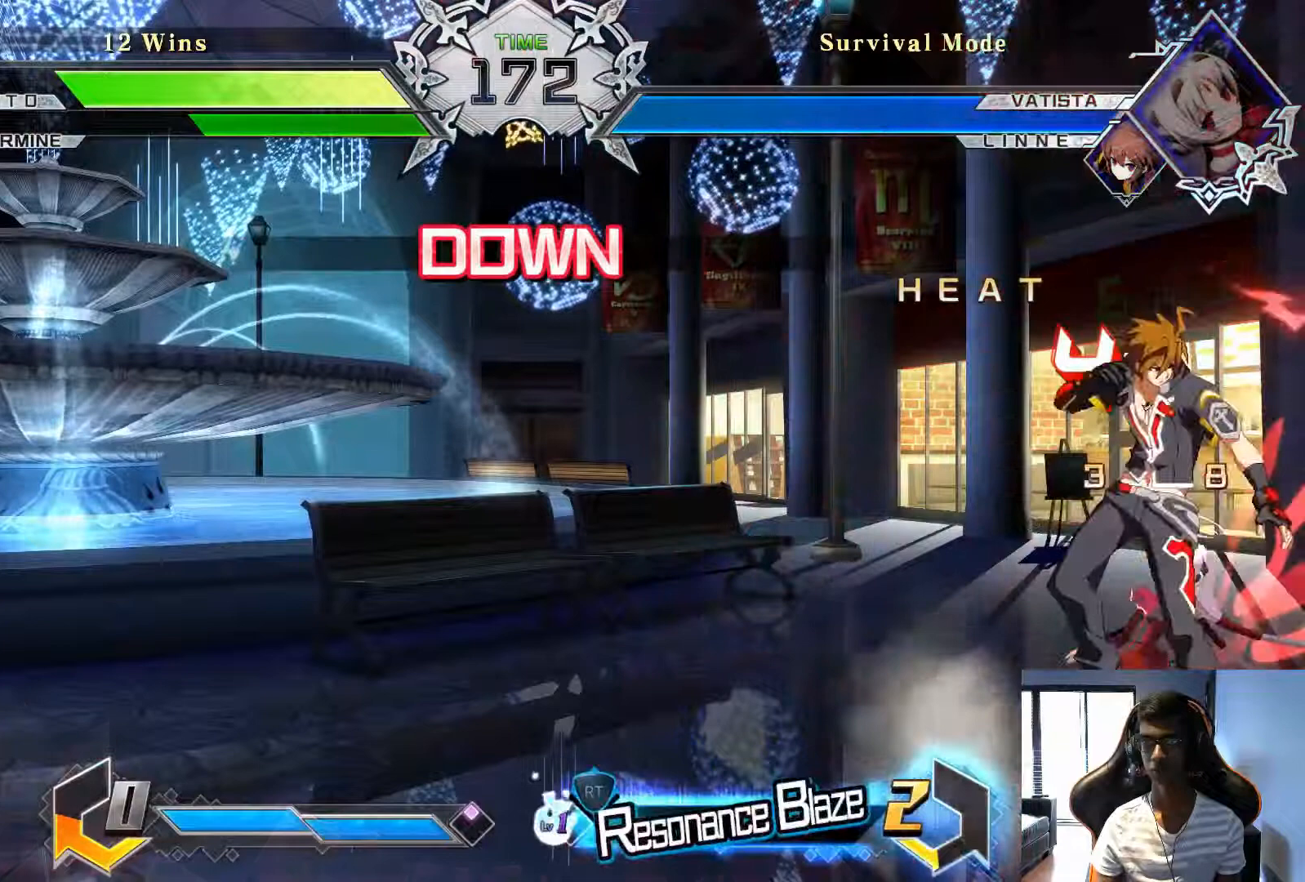
{"buttons": [], "left_stick": "left", "events": [[125, "left_stick", "left"]]}
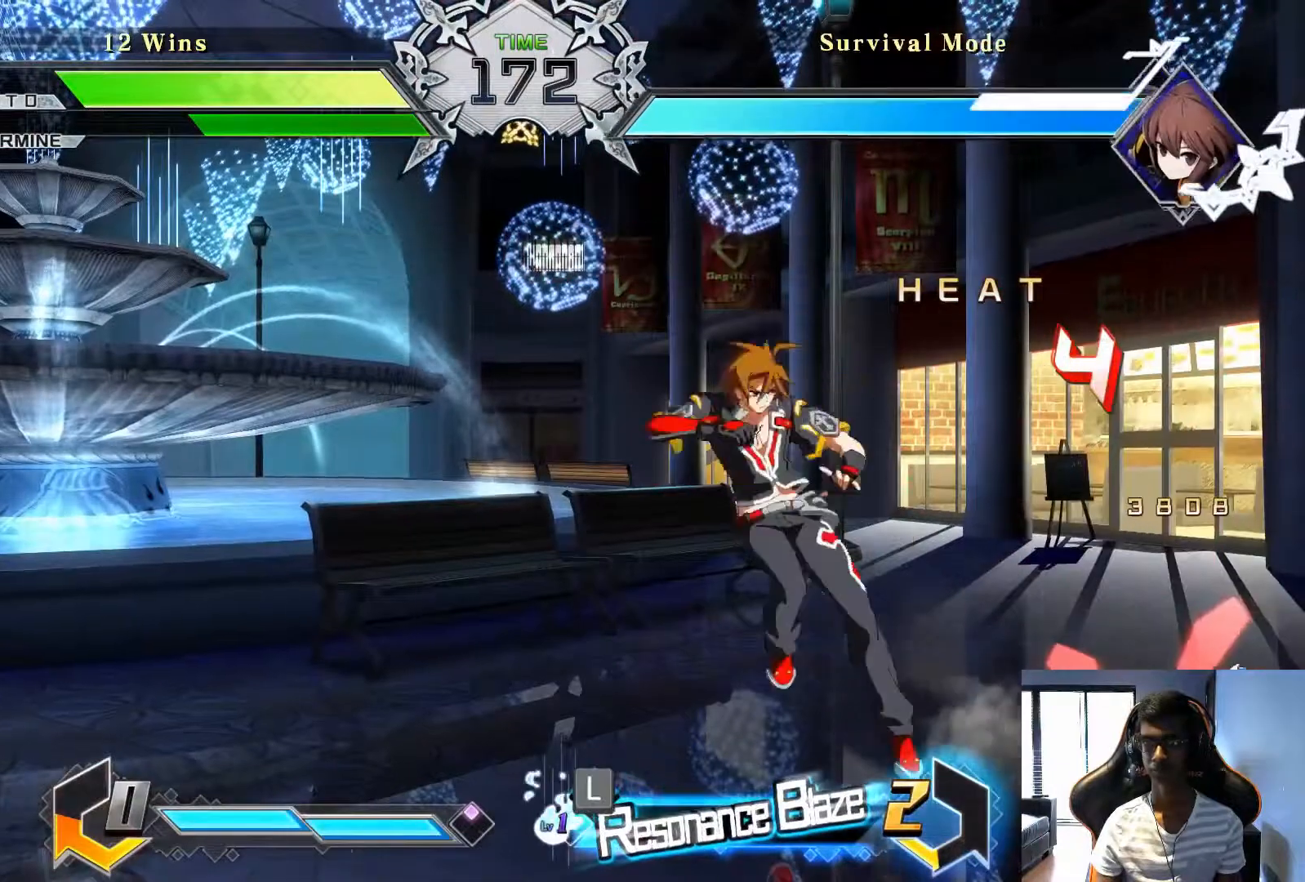
{"buttons": [], "left_stick": "left", "events": []}
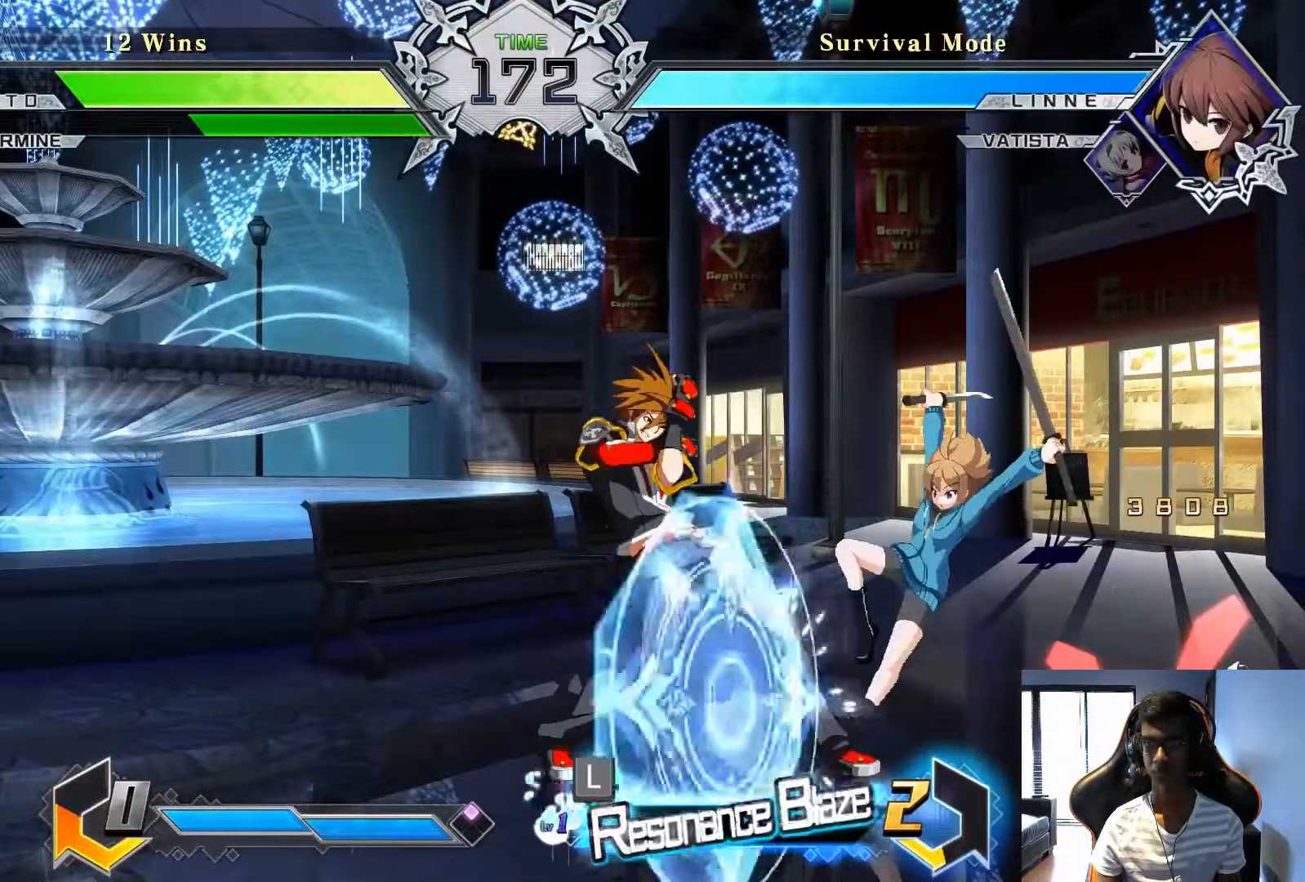
{"buttons": [], "left_stick": "right", "events": [[250, "left_stick", "center"], [375, "left_stick", "right"]]}
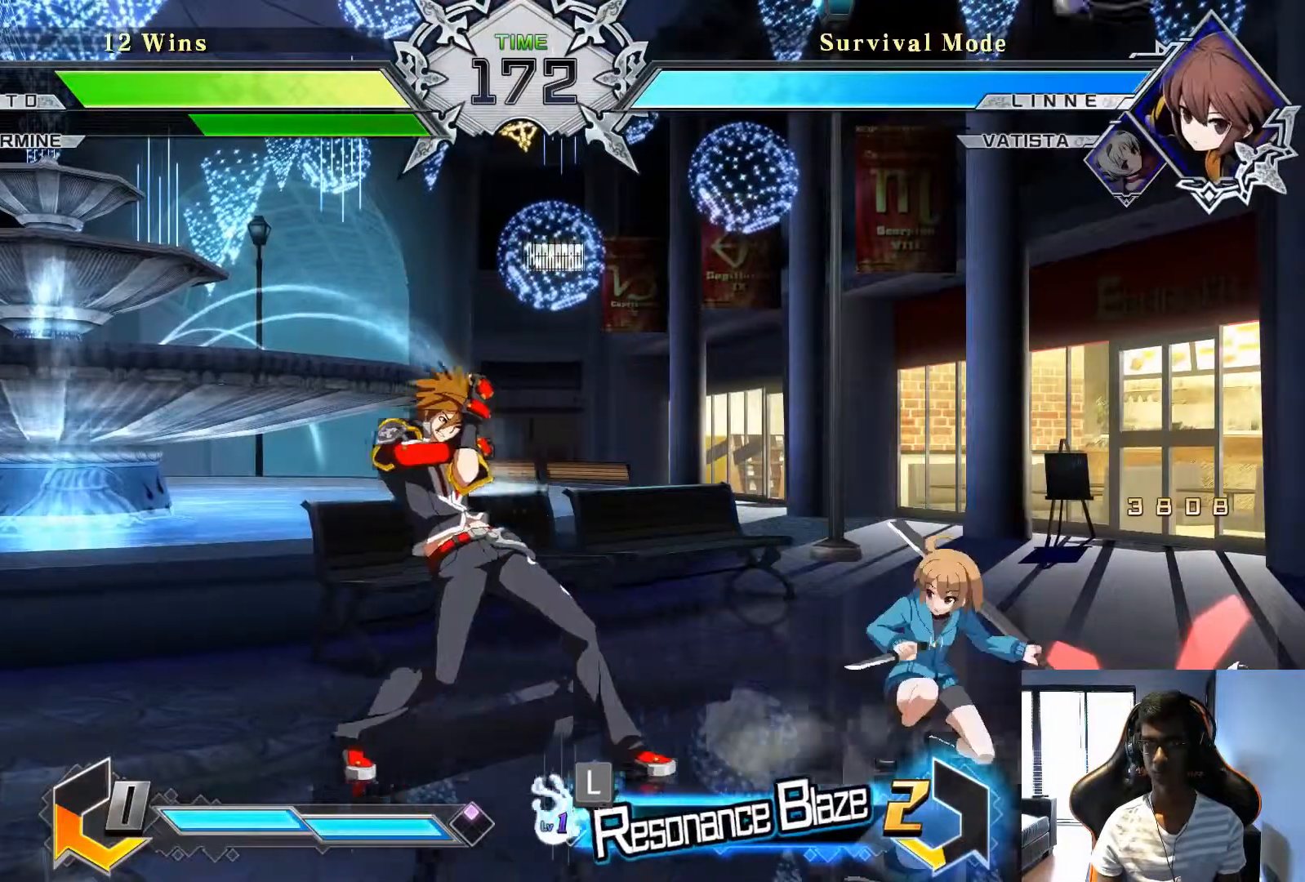
{"buttons": [], "left_stick": "center", "events": [[250, "left_stick", "center"]]}
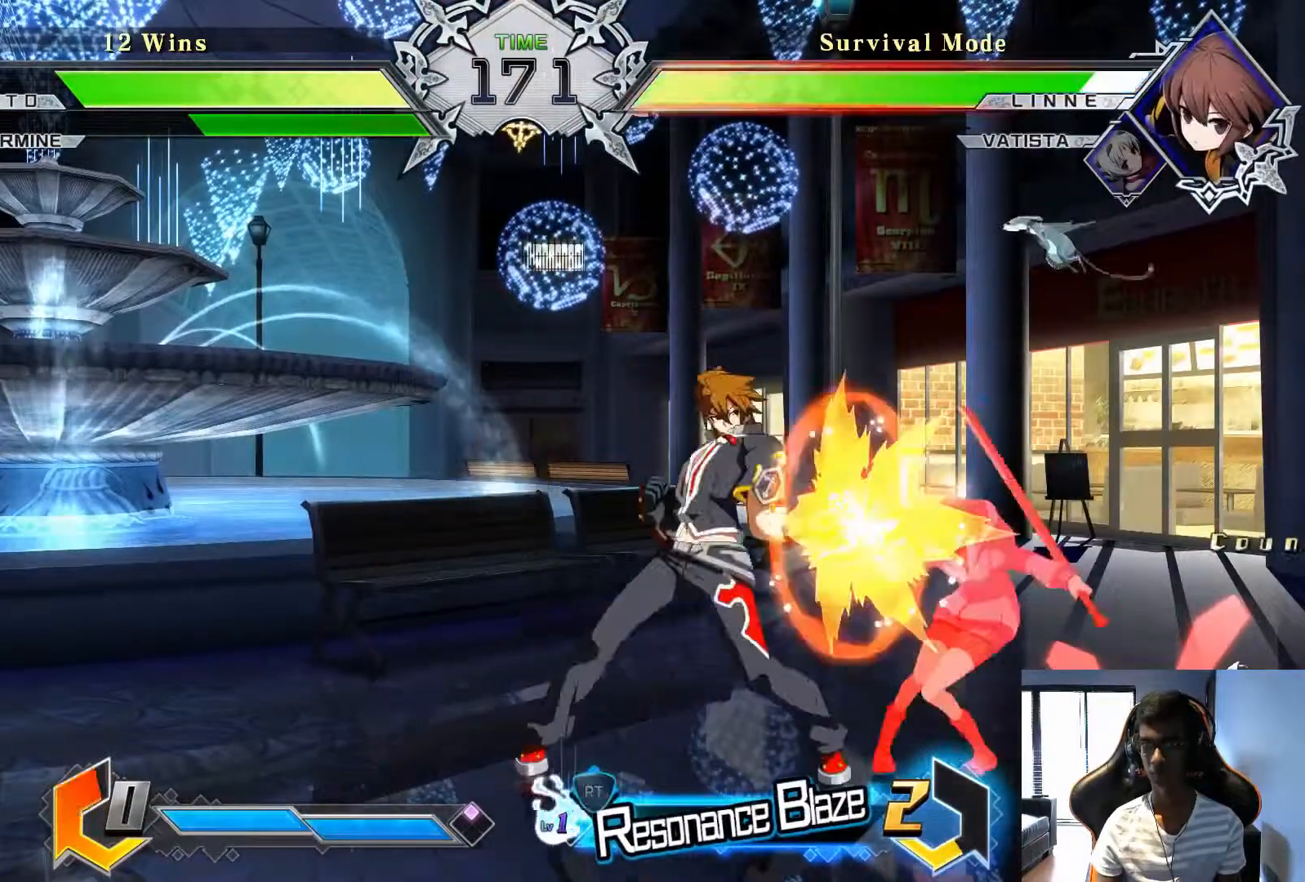
{"buttons": [], "left_stick": "center", "events": [[42, "TRIANGLE", "down"], [125, "TRIANGLE", "up"], [417, "TRIANGLE", "down"], [500, "TRIANGLE", "up"]]}
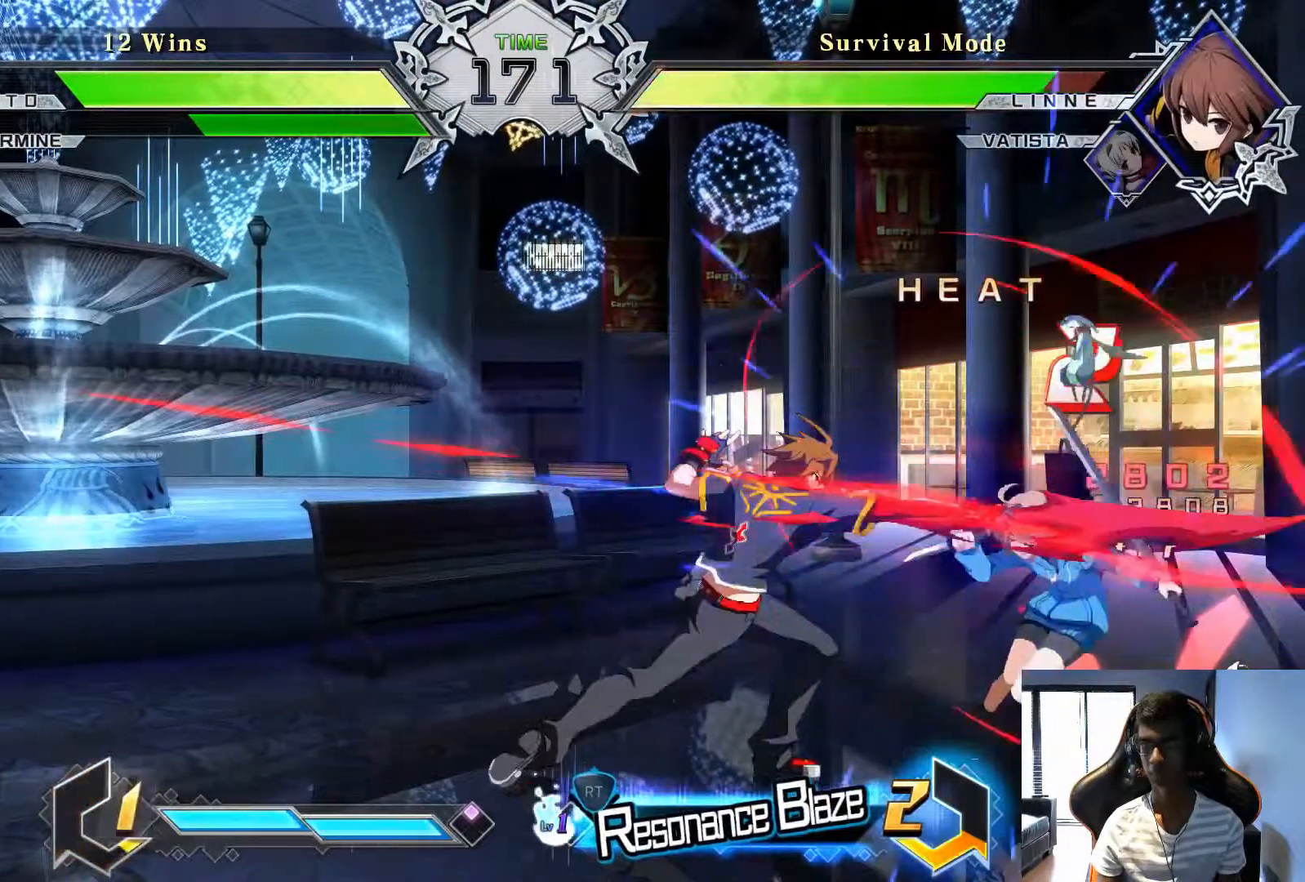
{"buttons": [], "left_stick": "center", "events": [[208, "left_stick", "down"], [292, "left_stick", "right"], [375, "TRIANGLE", "down"], [375, "left_stick", "center"], [417, "TRIANGLE", "up"]]}
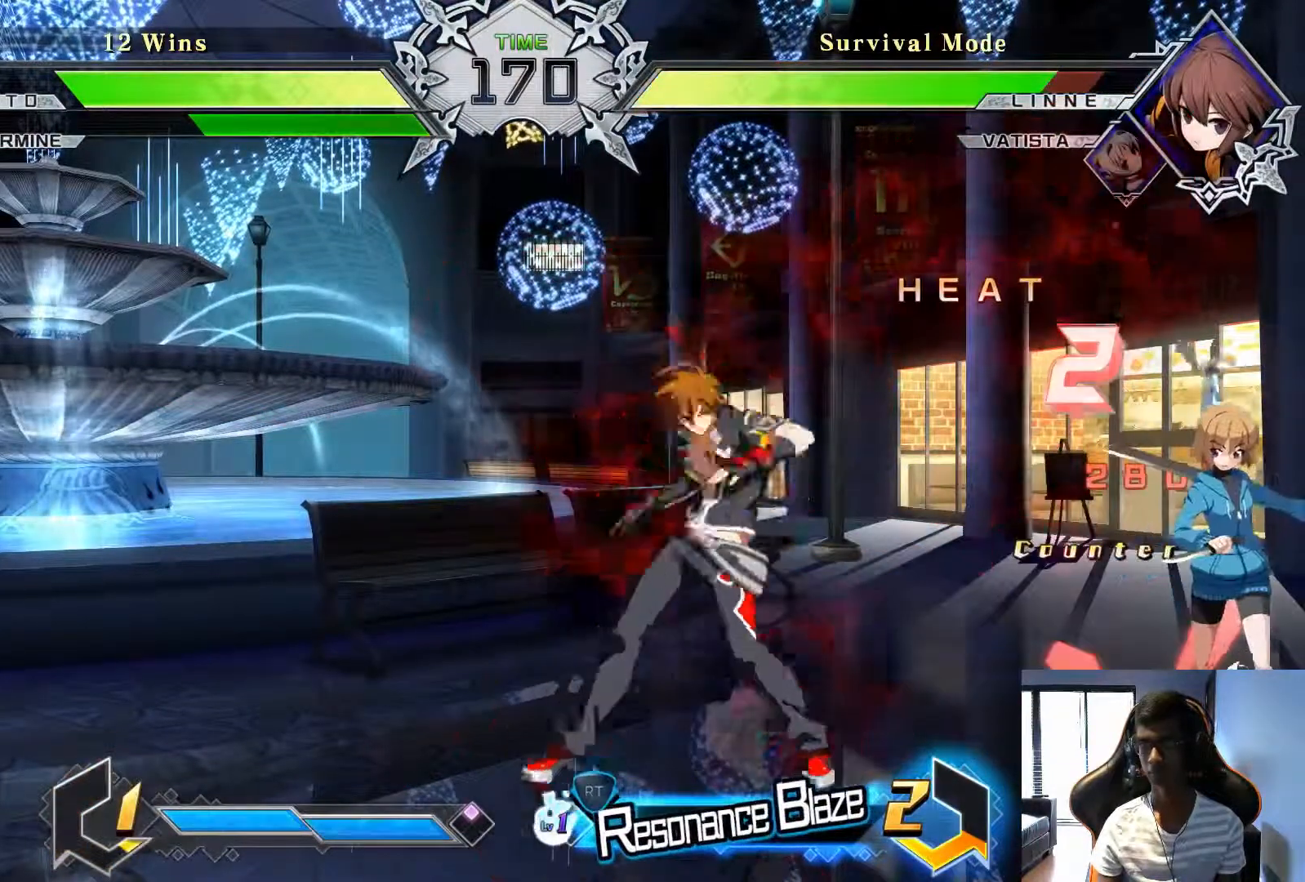
{"buttons": ["SQUARE"], "left_stick": "center", "events": [[458, "SQUARE", "down"]]}
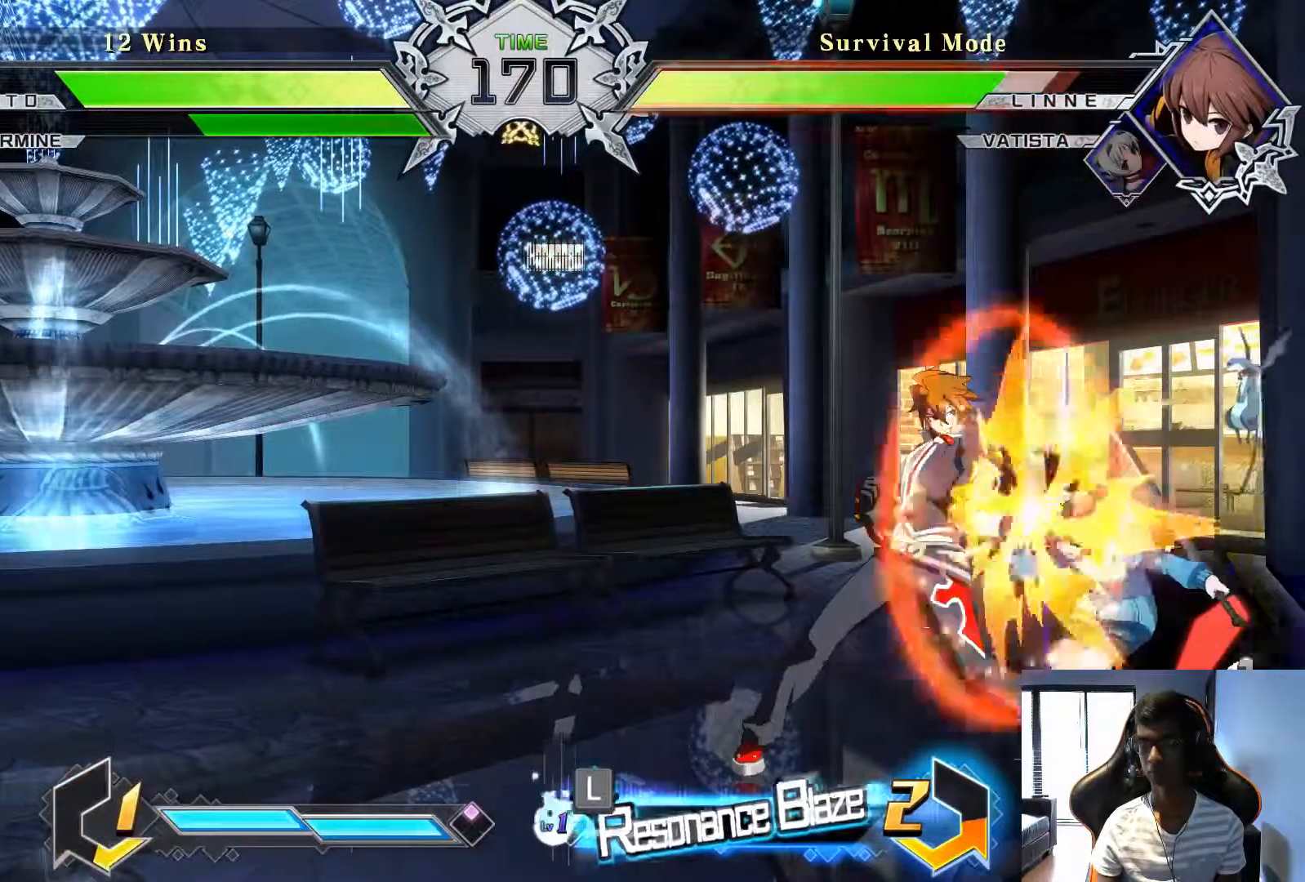
{"buttons": [], "left_stick": "center", "events": [[42, "SQUARE", "up"], [167, "left_stick", "down"], [292, "left_stick", "right"], [333, "TRIANGLE", "down"], [375, "left_stick", "center"], [417, "TRIANGLE", "up"]]}
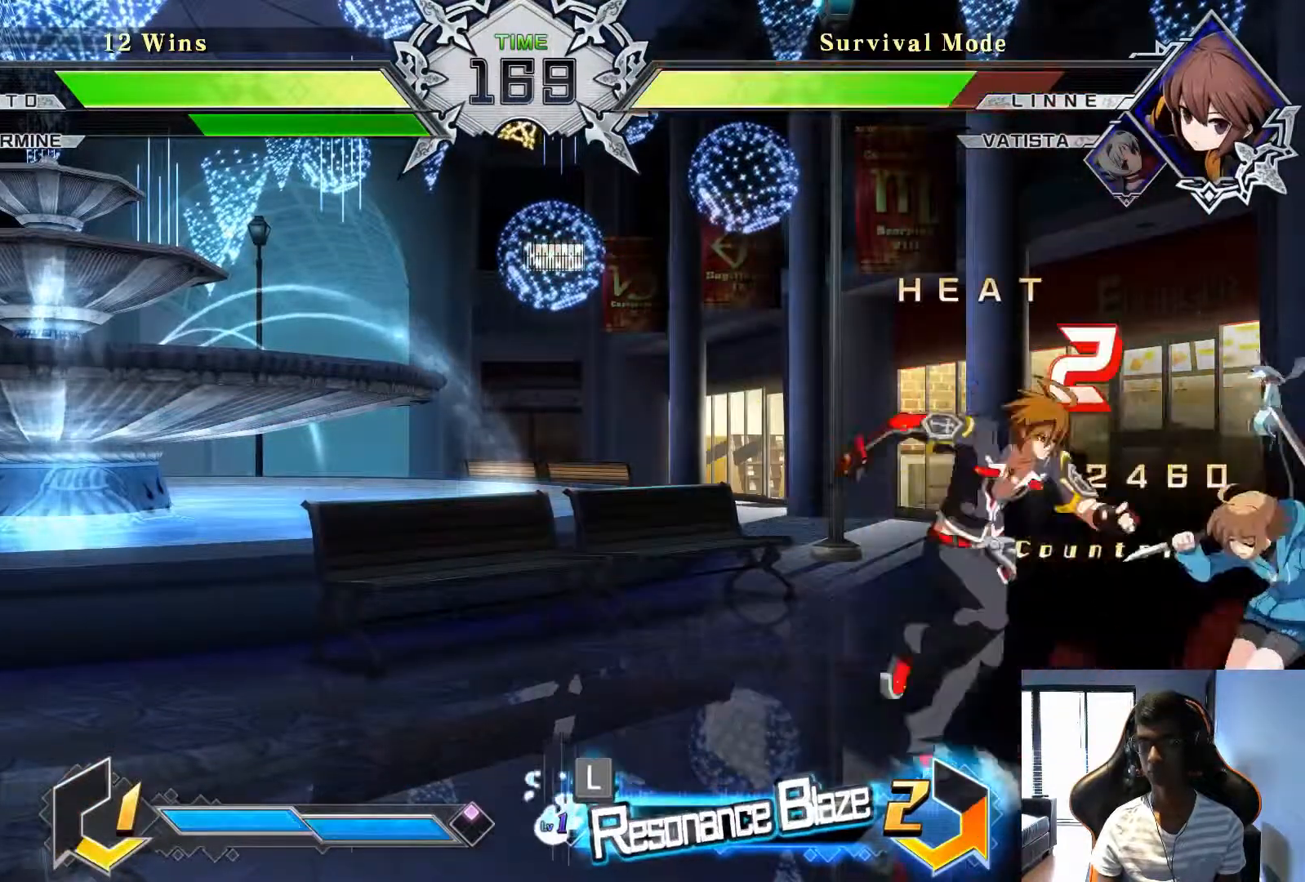
{"buttons": [], "left_stick": "center", "events": [[42, "TRIANGLE", "down"], [125, "TRIANGLE", "up"], [250, "TRIANGLE", "down"], [292, "TRIANGLE", "up"], [458, "TRIANGLE", "down"], [500, "TRIANGLE", "up"]]}
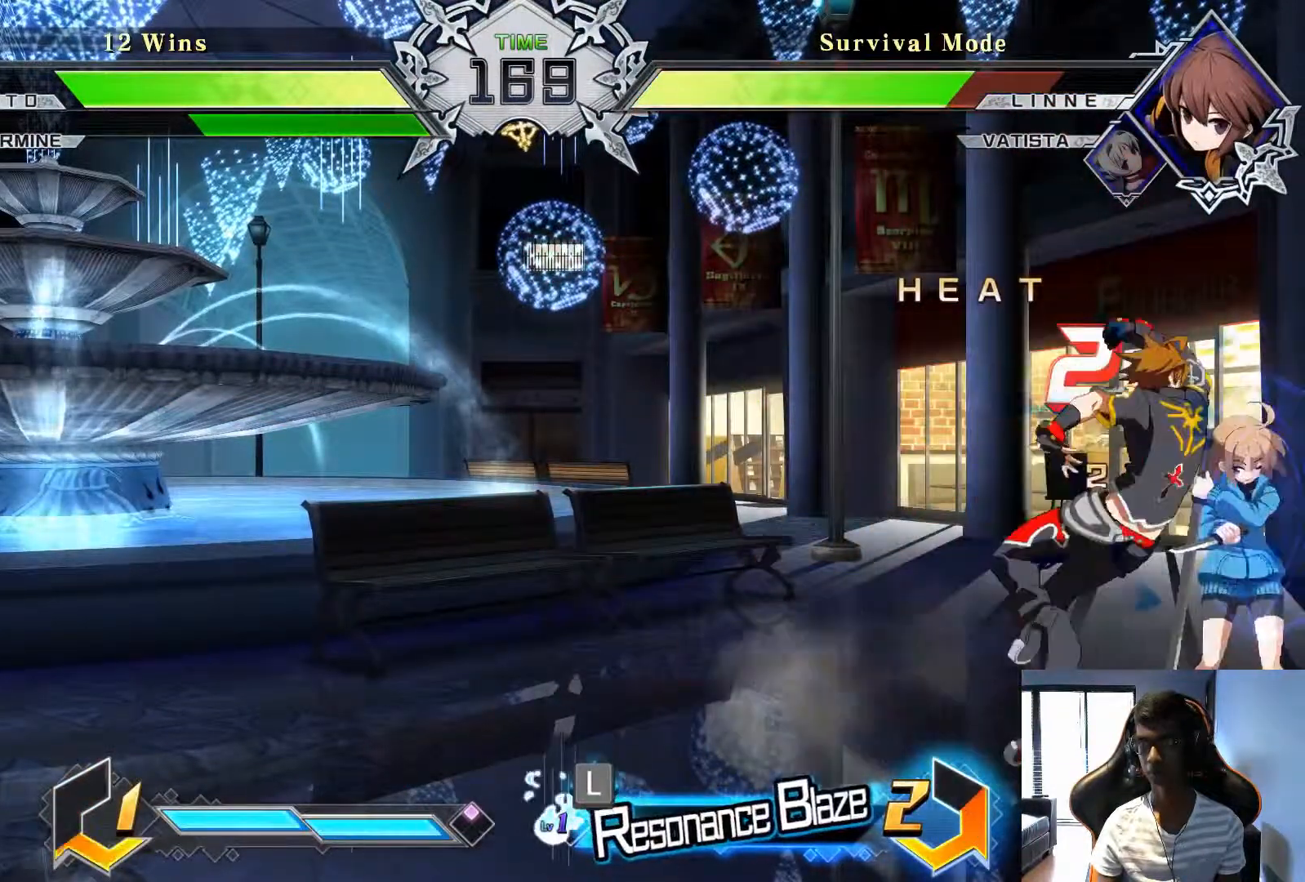
{"buttons": [], "left_stick": "center", "events": [[125, "TRIANGLE", "down"], [208, "TRIANGLE", "up"]]}
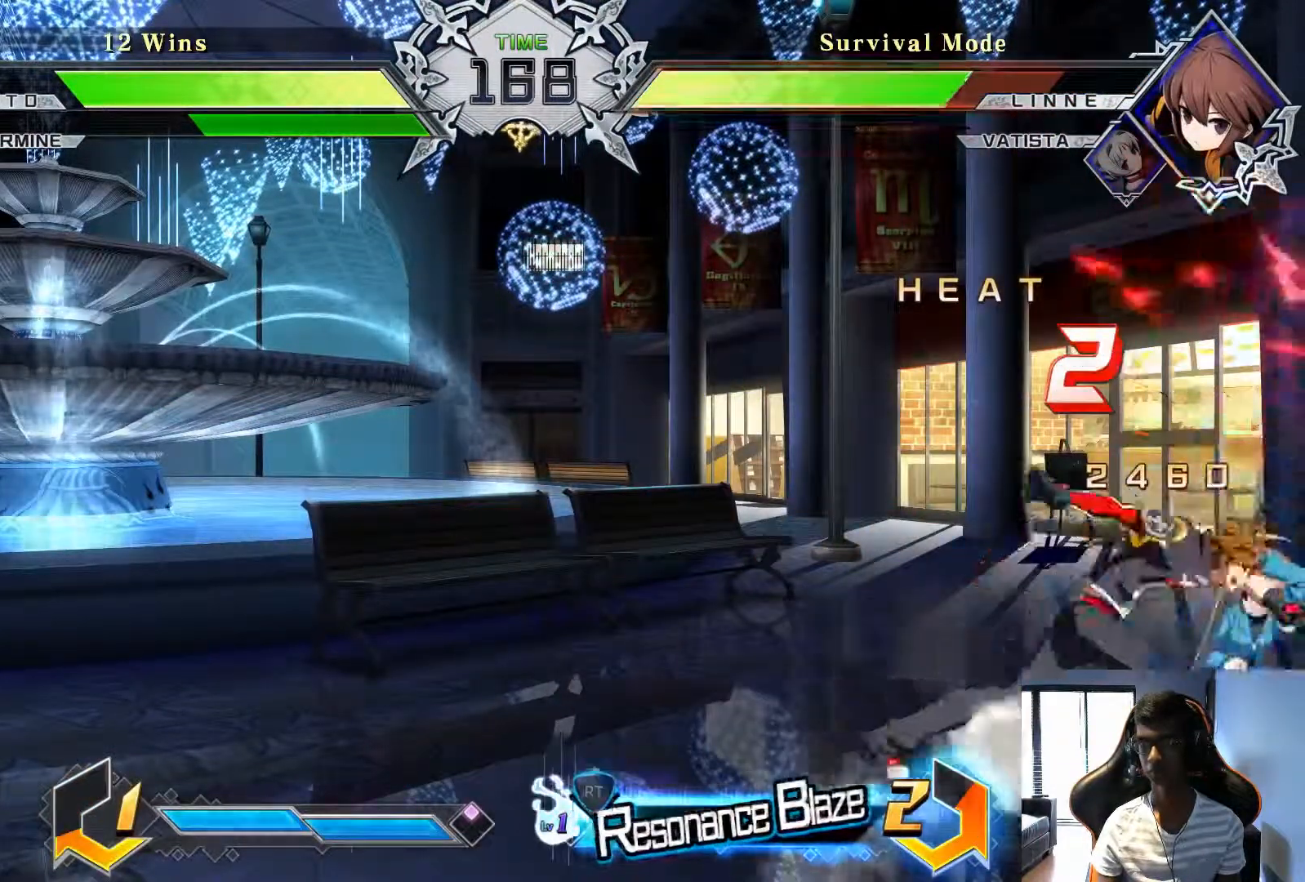
{"buttons": [], "left_stick": "center", "events": []}
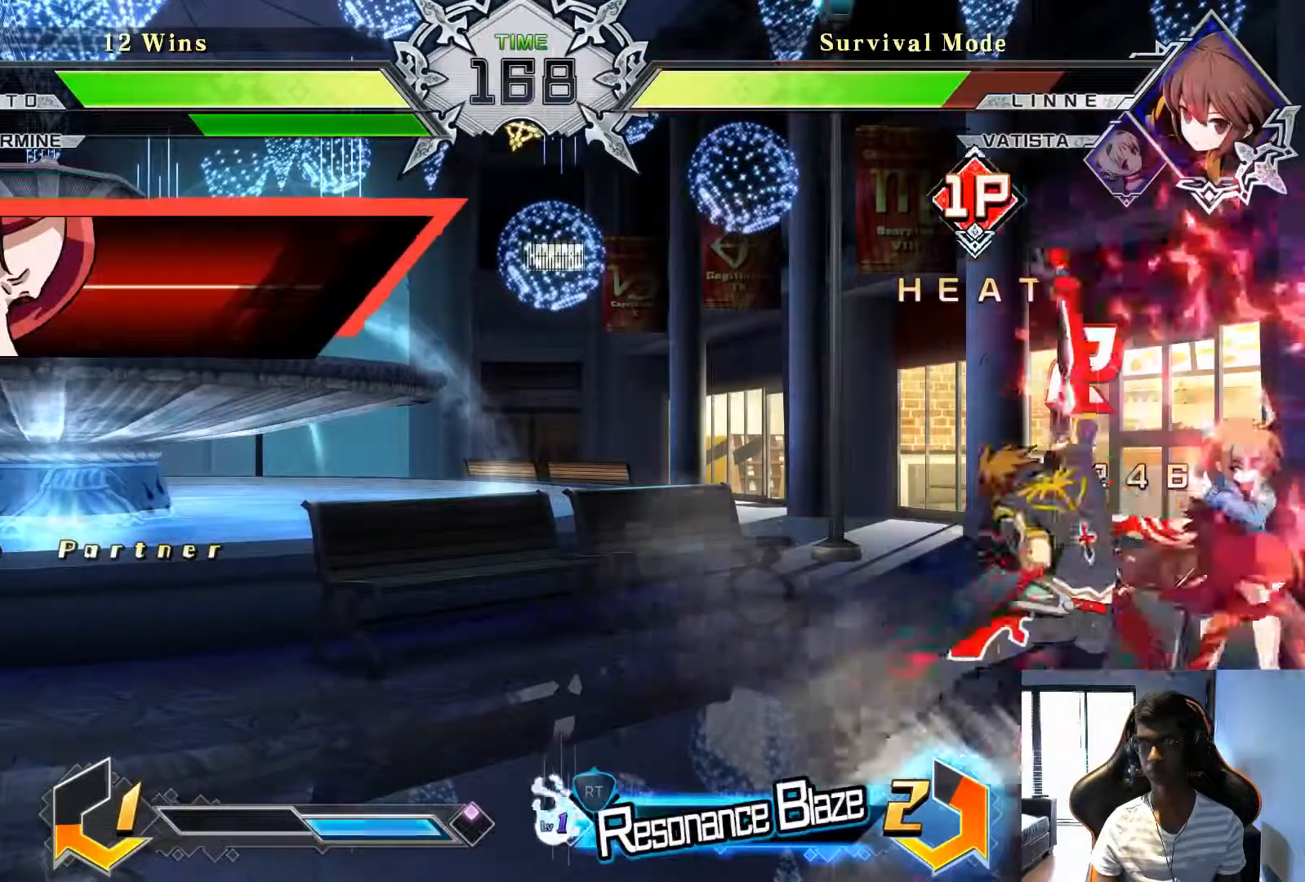
{"buttons": [], "left_stick": "center", "events": [[167, "left_stick", "right"], [333, "left_stick", "center"], [375, "R1", "down"], [375, "TRIANGLE", "down"], [458, "R1", "up"], [458, "TRIANGLE", "up"]]}
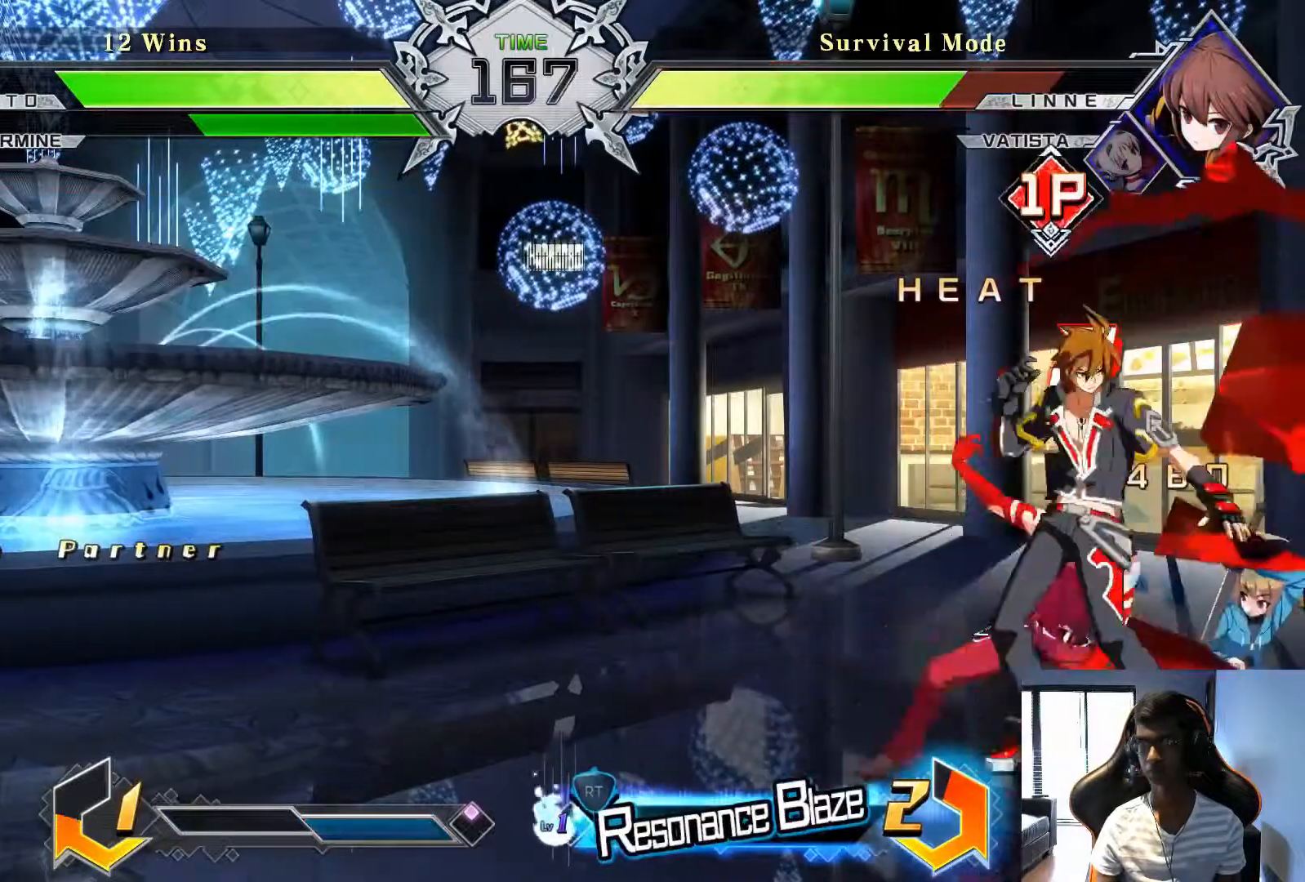
{"buttons": [], "left_stick": "center", "events": [[458, "R1", "down"], [500, "R1", "up"]]}
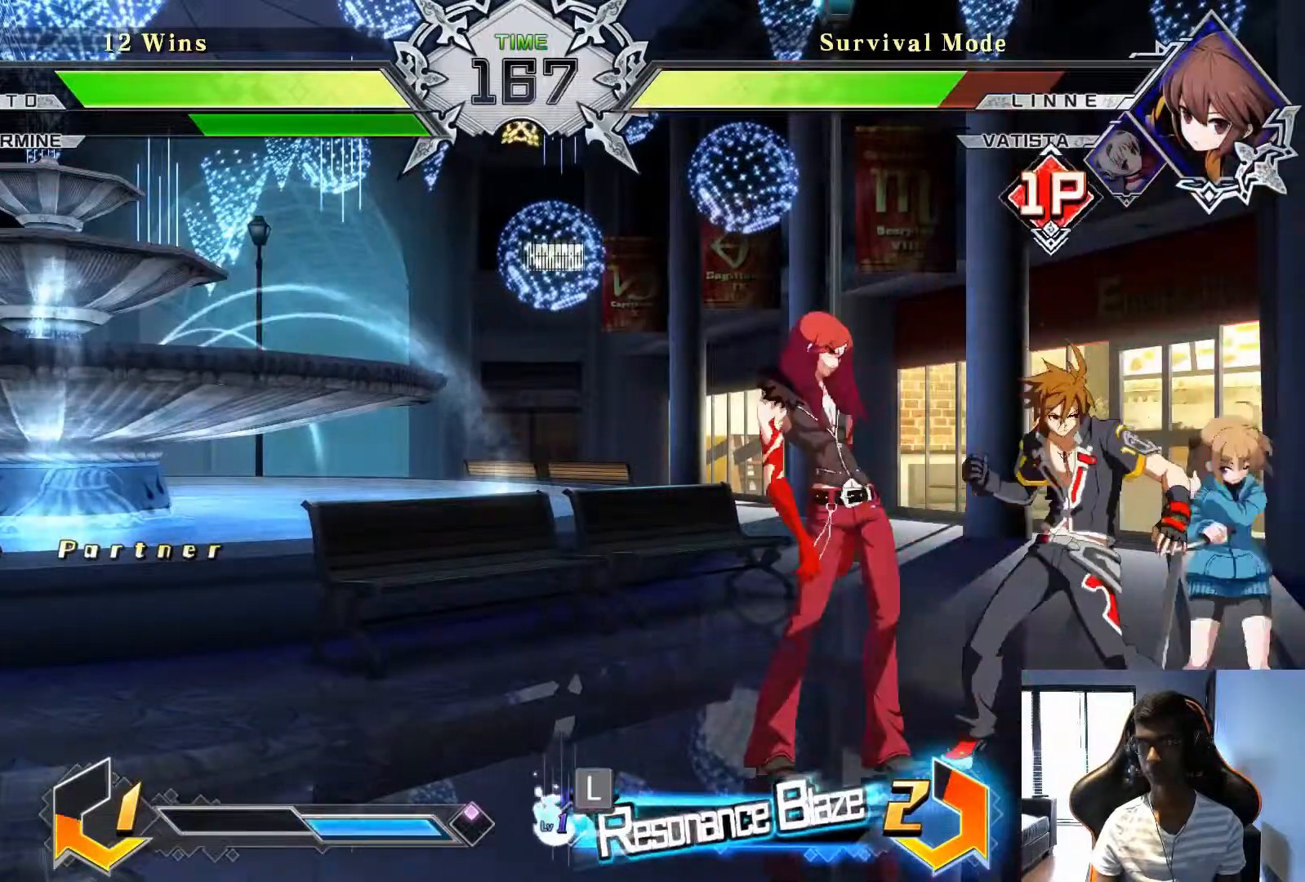
{"buttons": [], "left_stick": "center", "events": []}
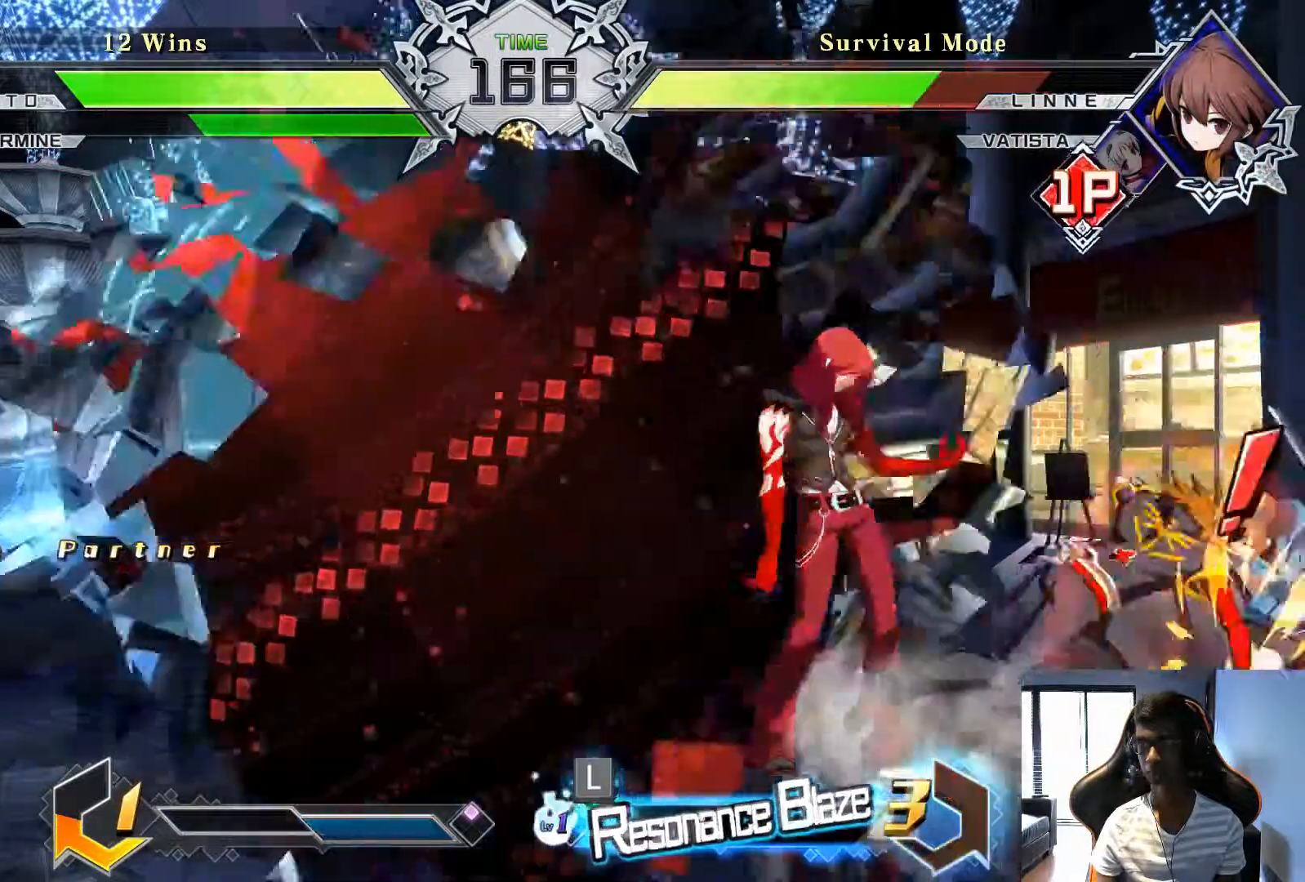
{"buttons": [], "left_stick": "center", "events": []}